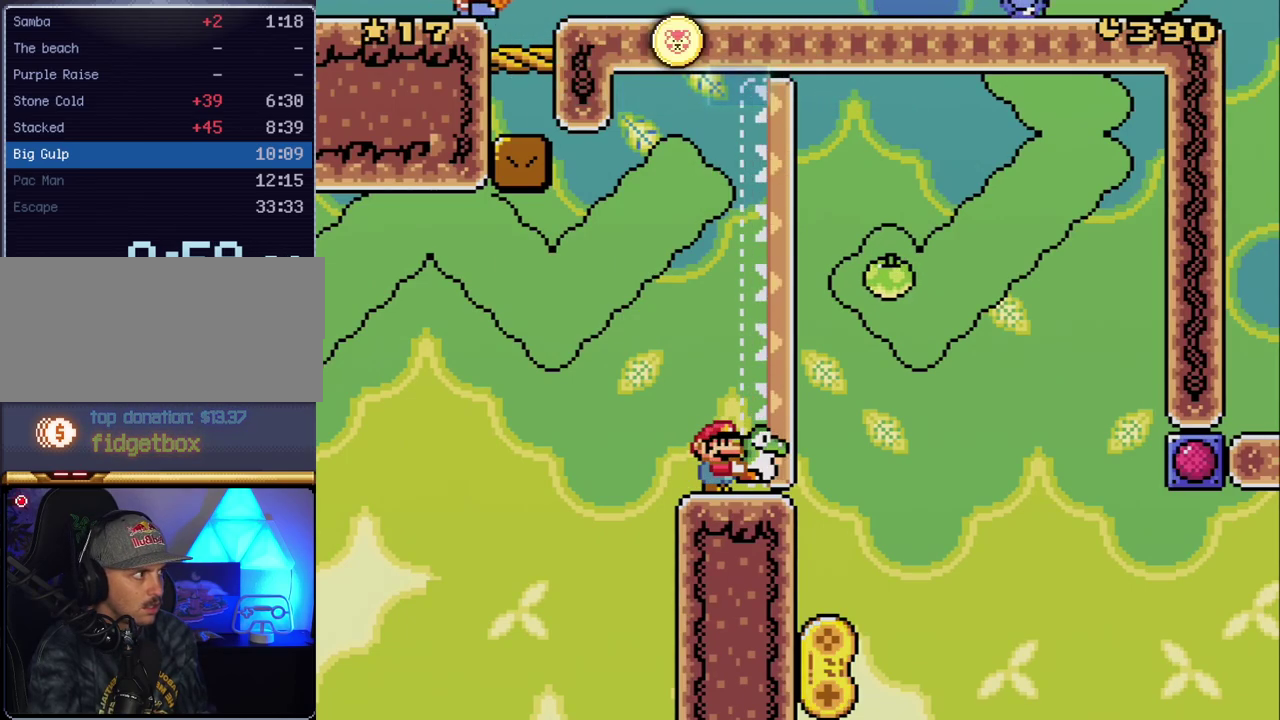
Gameplay with a controller (Nintendo layout); each line is a JSON object with the inputs held at the frame after it. "events" lists button and stick changes between this image and that frame as [ms after this image, input, new state], when the widget could be followed in between. Not read: L3 R3.
{"buttons": ["B", "Y", "DPAD_RIGHT"], "events": [[167, "DPAD_RIGHT", "down"], [450, "B", "down"]]}
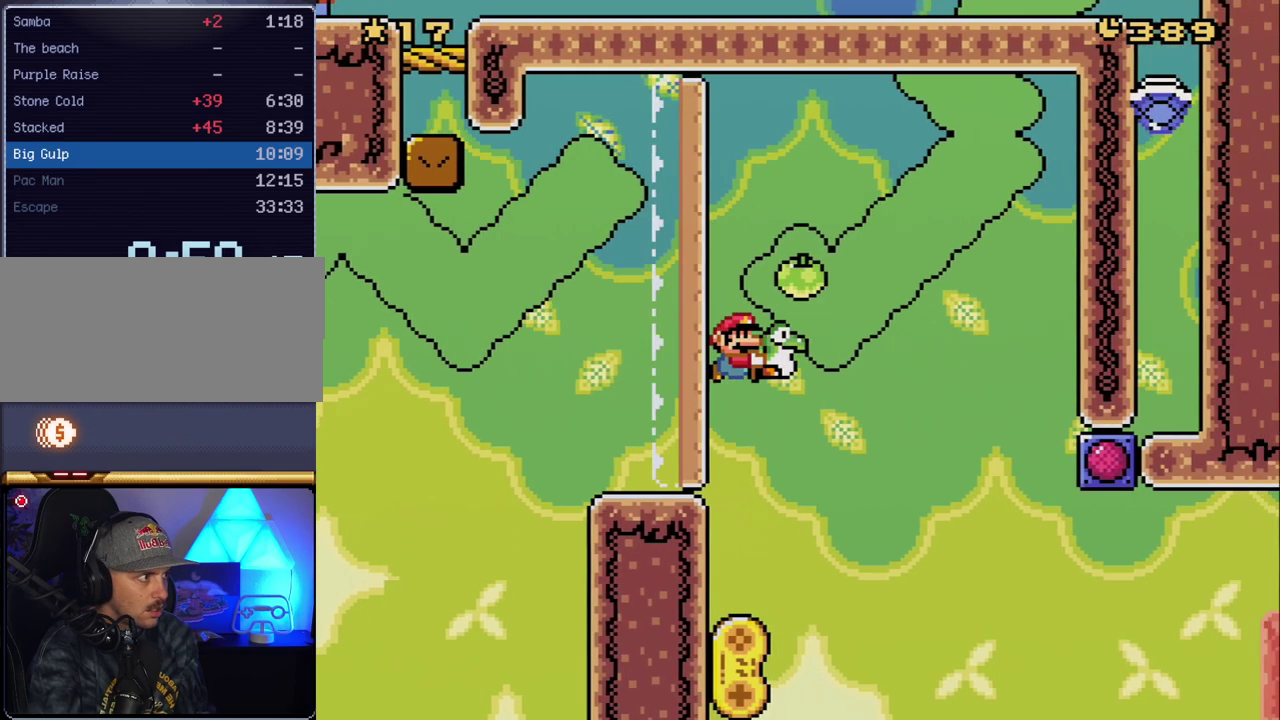
{"buttons": ["B", "Y", "DPAD_RIGHT"], "events": []}
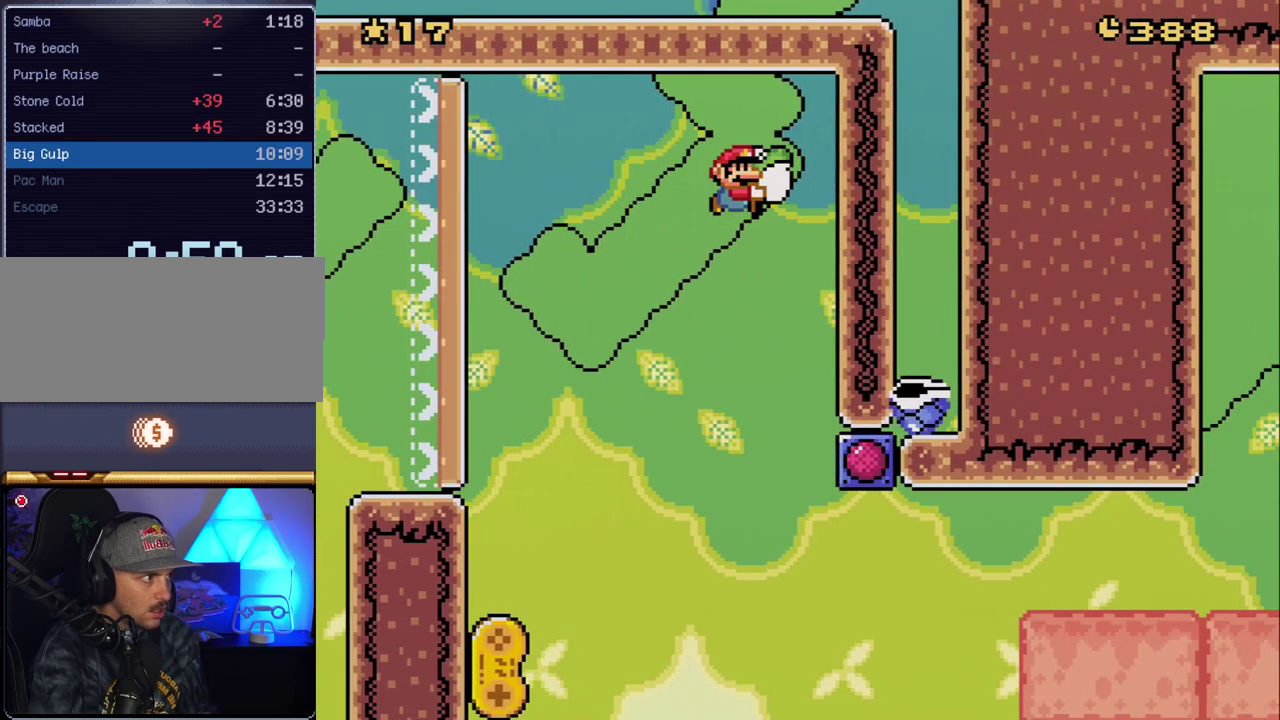
{"buttons": ["B", "Y", "DPAD_RIGHT"], "events": [[133, "DPAD_RIGHT", "up"], [333, "DPAD_RIGHT", "down"]]}
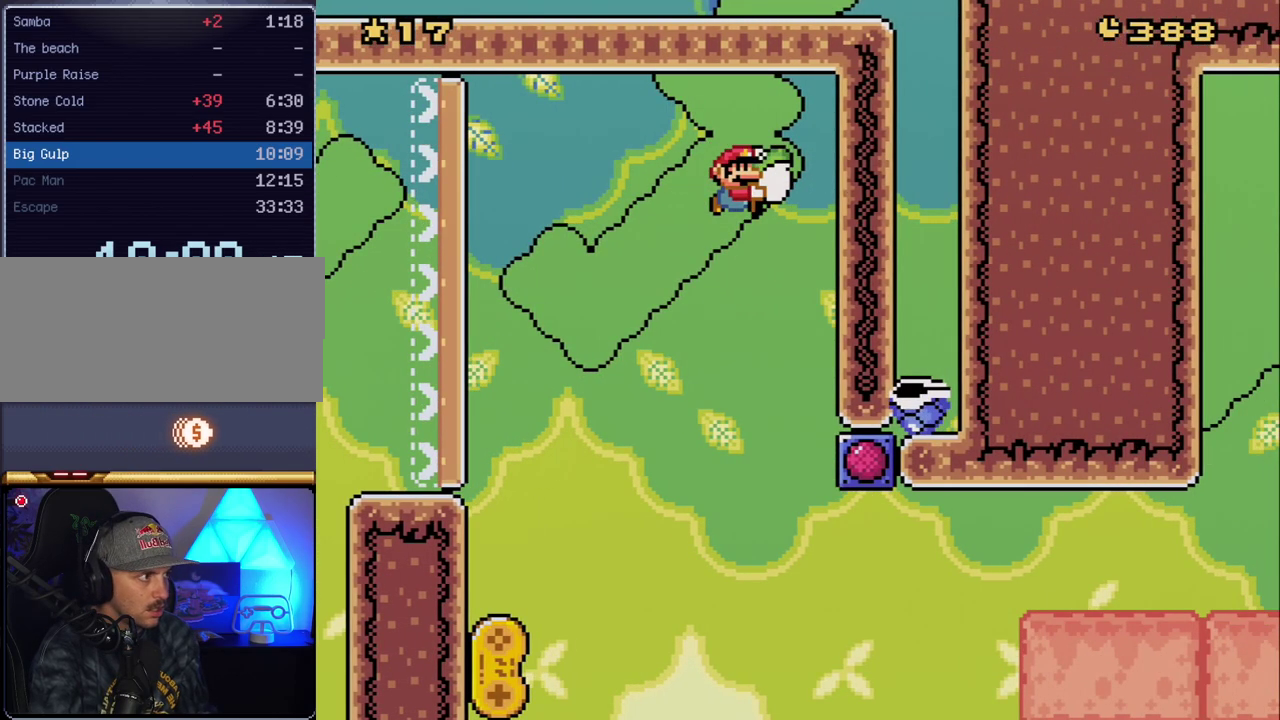
{"buttons": ["B", "Y", "DPAD_RIGHT"], "events": []}
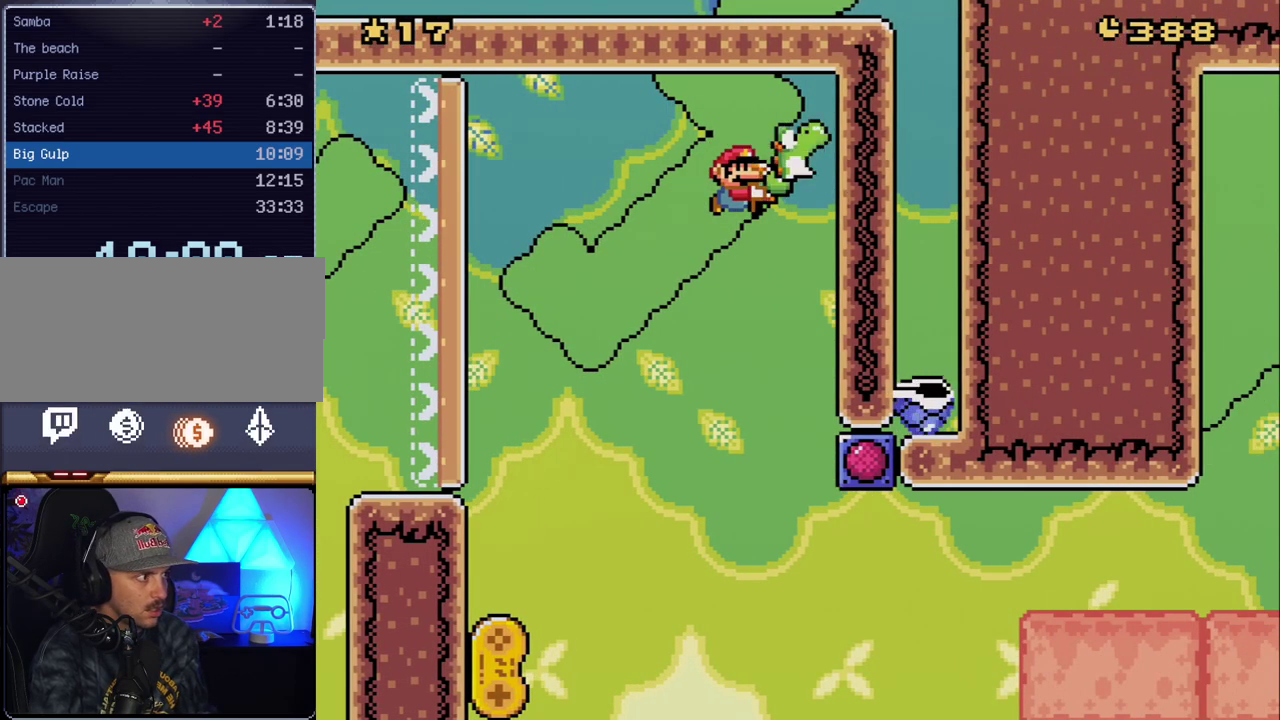
{"buttons": ["Y", "DPAD_RIGHT"], "events": [[333, "B", "up"]]}
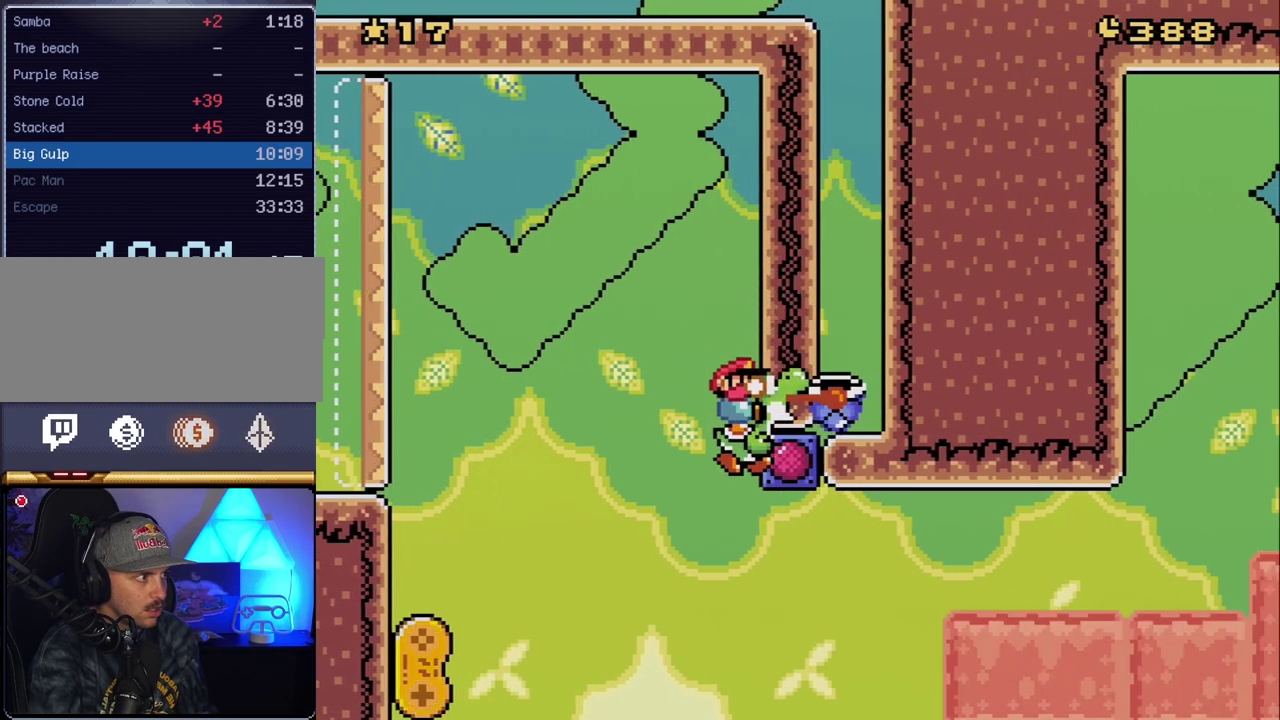
{"buttons": ["B", "Y", "DPAD_RIGHT"], "events": [[300, "B", "down"]]}
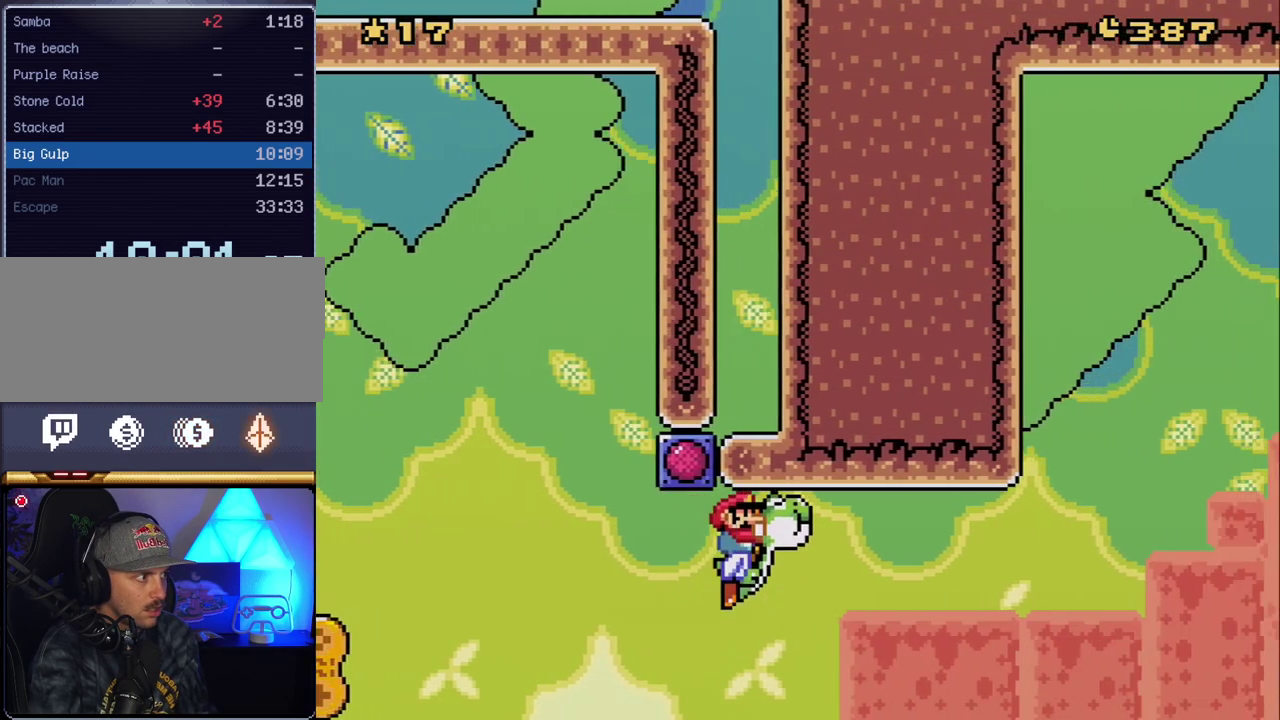
{"buttons": ["B", "Y", "DPAD_UP", "DPAD_RIGHT"], "events": [[483, "DPAD_UP", "down"]]}
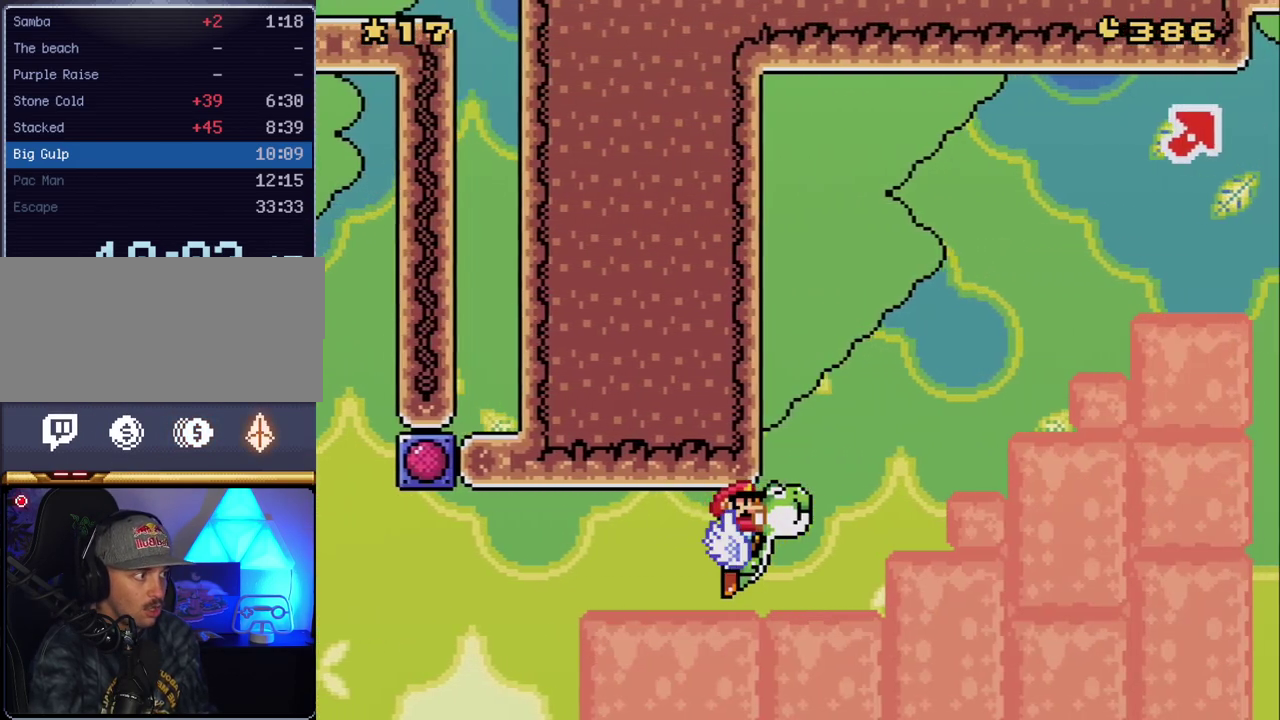
{"buttons": ["B", "Y", "DPAD_RIGHT"], "events": [[50, "DPAD_UP", "up"], [133, "DPAD_RIGHT", "up"], [200, "DPAD_LEFT", "down"], [300, "DPAD_LEFT", "up"], [333, "DPAD_RIGHT", "down"]]}
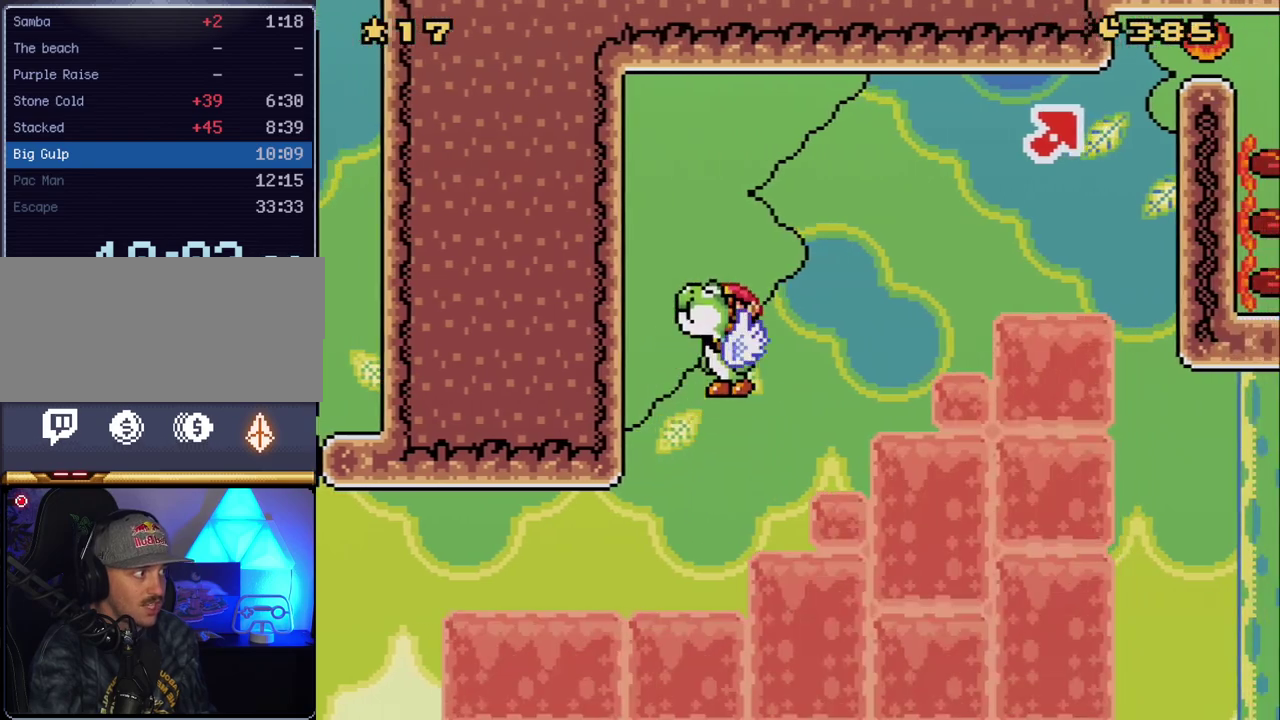
{"buttons": ["B", "Y", "DPAD_RIGHT"], "events": []}
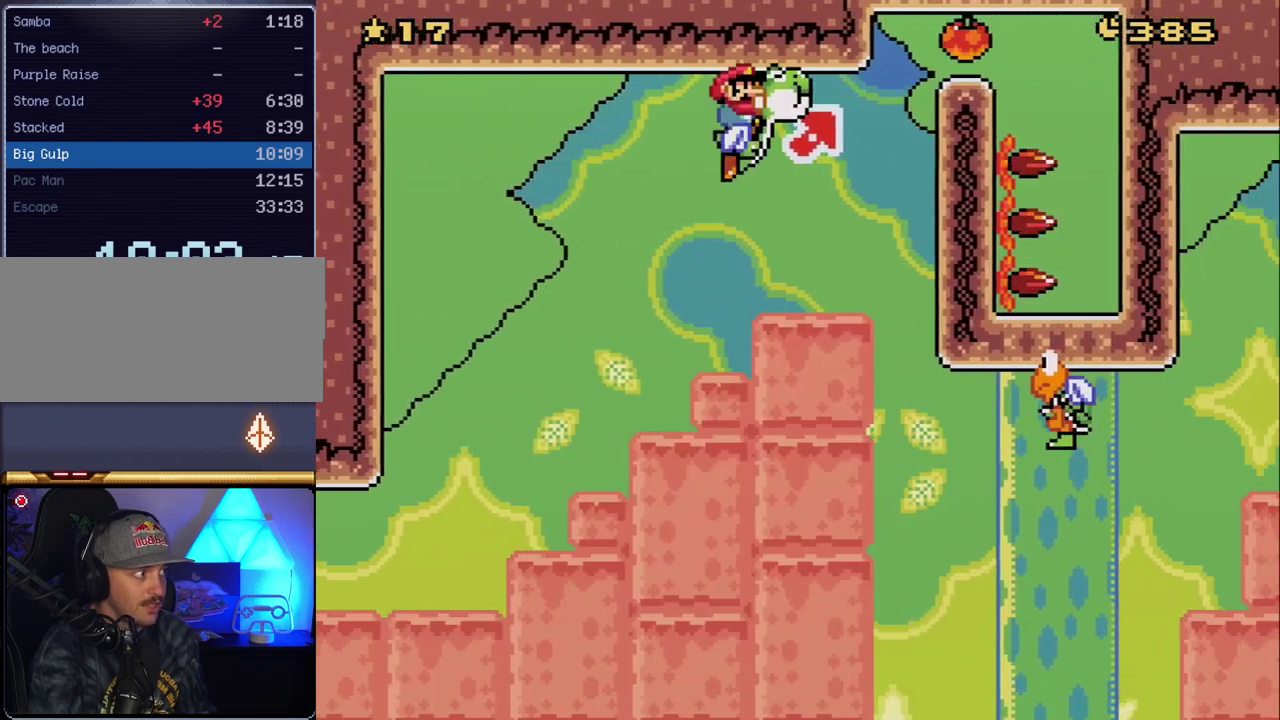
{"buttons": ["B", "DPAD_RIGHT"], "events": [[417, "Y", "up"]]}
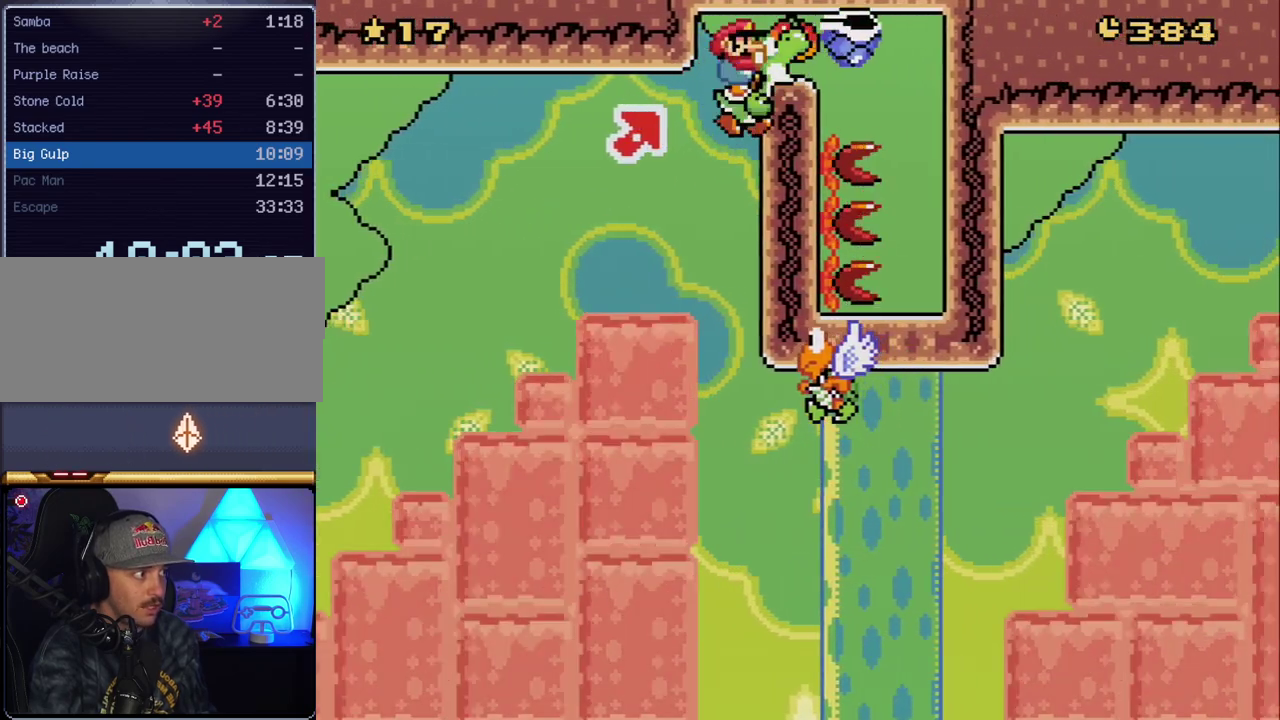
{"buttons": ["B", "Y"], "events": [[17, "Y", "down"], [83, "DPAD_RIGHT", "up"]]}
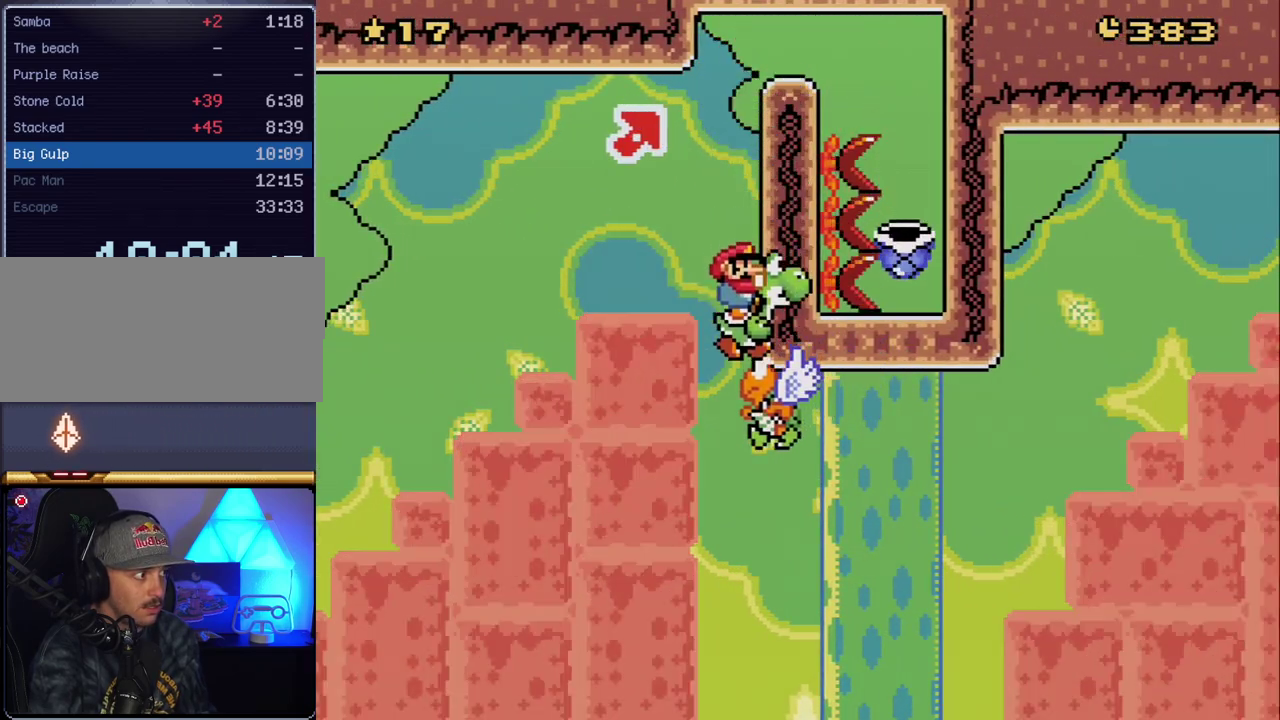
{"buttons": ["B"], "events": [[483, "Y", "up"]]}
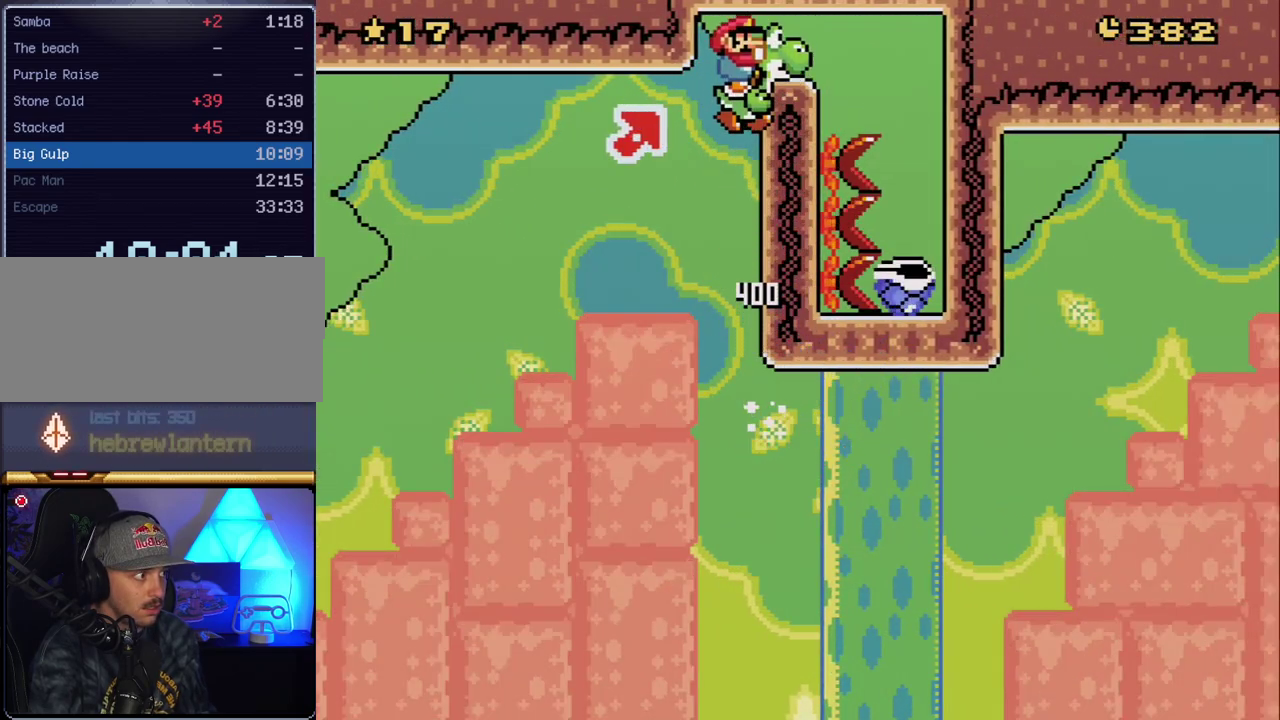
{"buttons": ["B", "Y", "DPAD_RIGHT"], "events": [[50, "Y", "down"], [400, "DPAD_RIGHT", "down"]]}
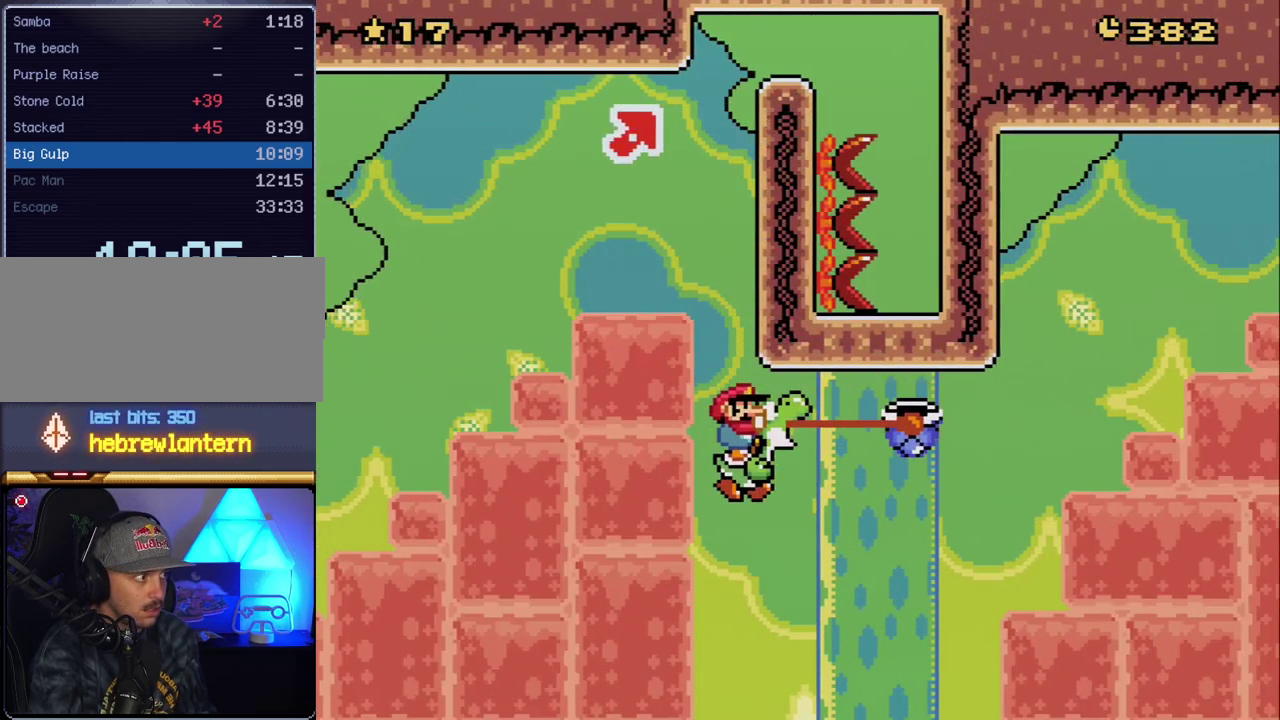
{"buttons": ["B", "Y", "DPAD_RIGHT"], "events": []}
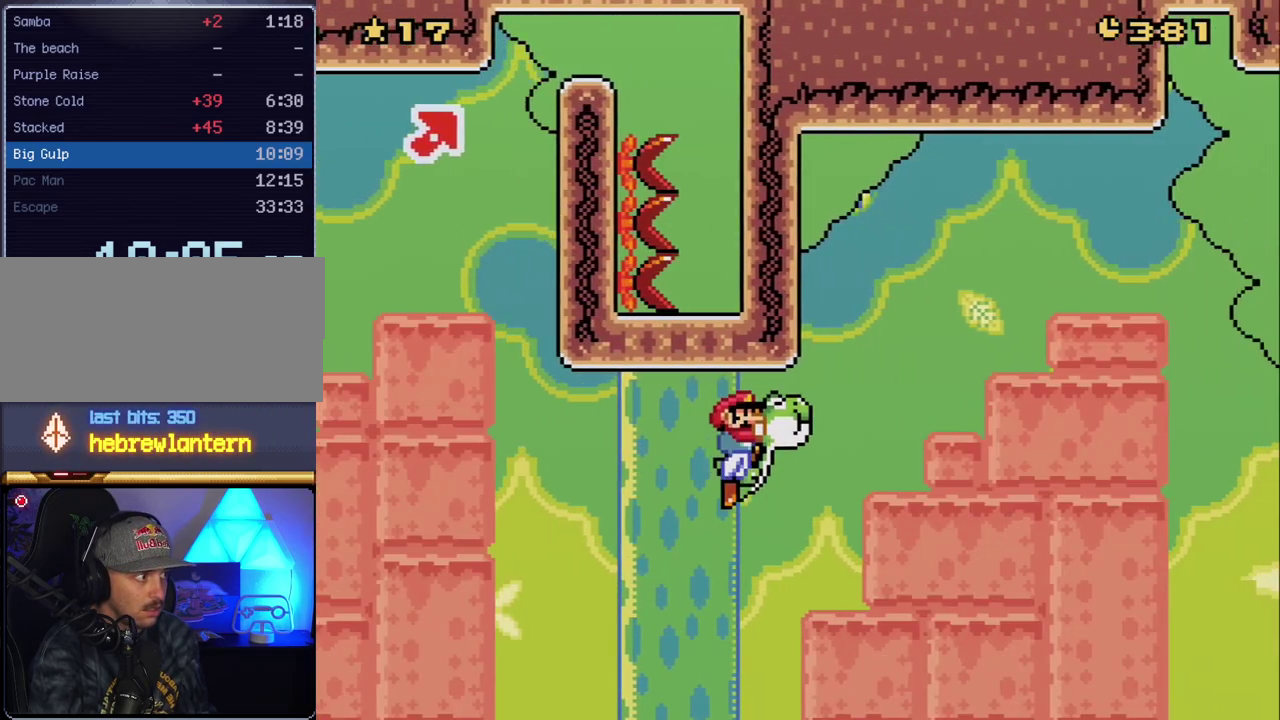
{"buttons": ["B", "Y", "DPAD_RIGHT"], "events": [[167, "DPAD_RIGHT", "up"], [200, "DPAD_LEFT", "down"], [300, "DPAD_LEFT", "up"], [333, "DPAD_RIGHT", "down"]]}
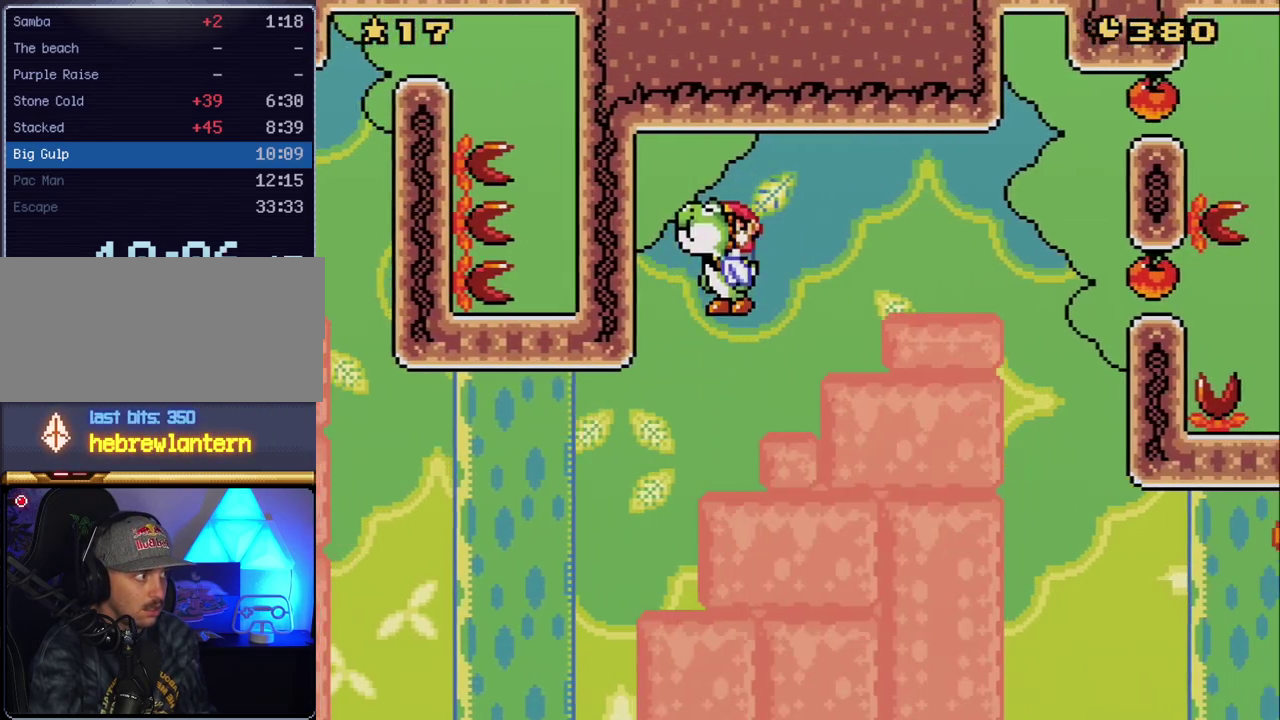
{"buttons": ["B", "Y", "DPAD_RIGHT"], "events": []}
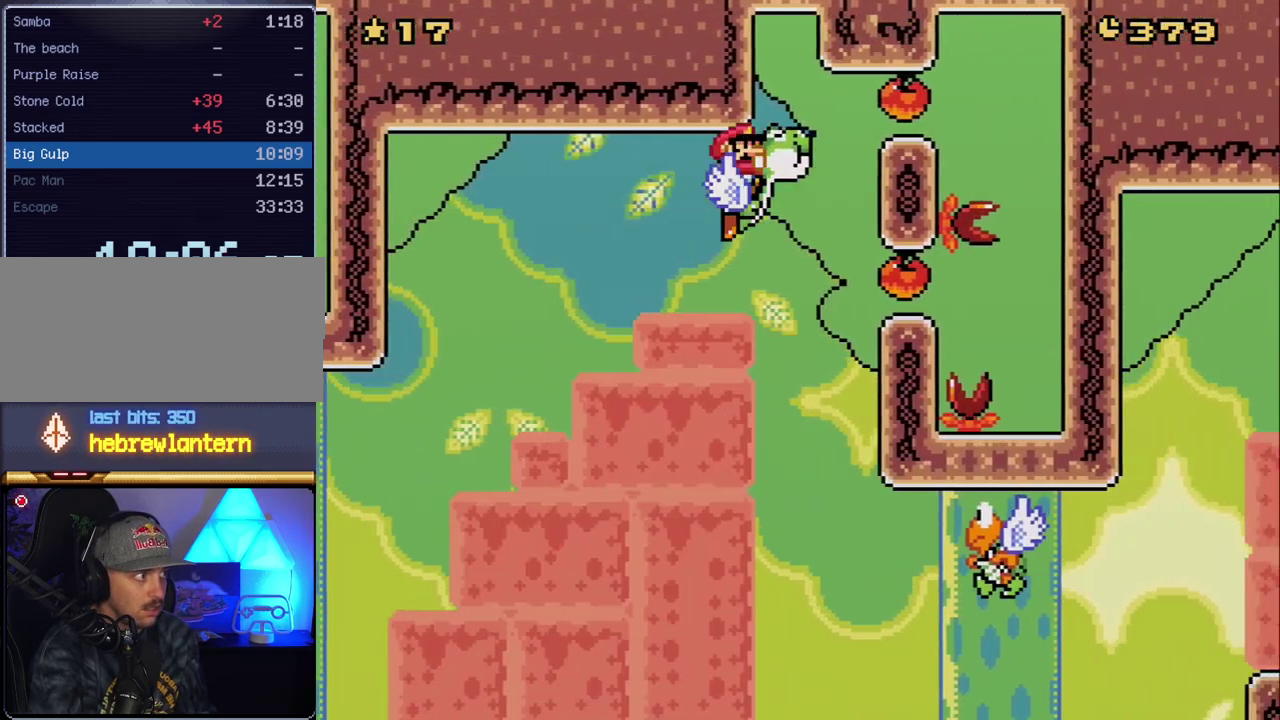
{"buttons": ["B", "Y"], "events": [[267, "Y", "up"], [333, "Y", "down"], [367, "DPAD_RIGHT", "up"]]}
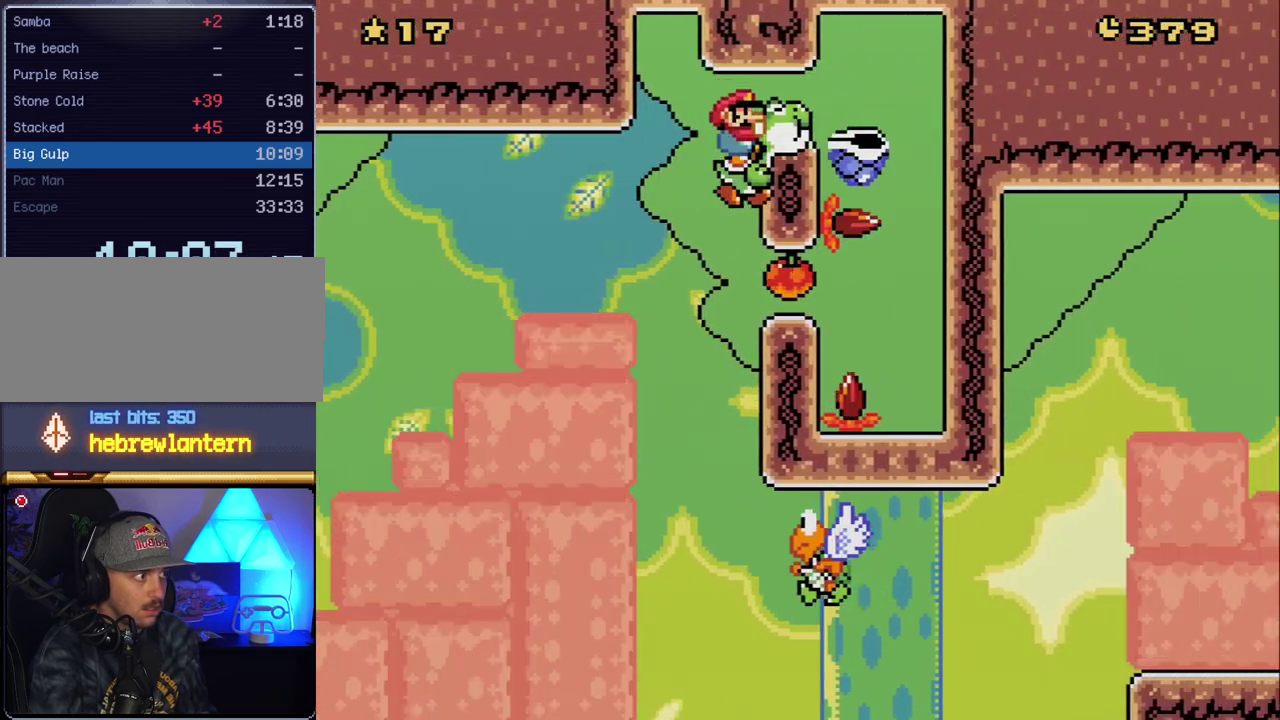
{"buttons": ["B", "Y"], "events": []}
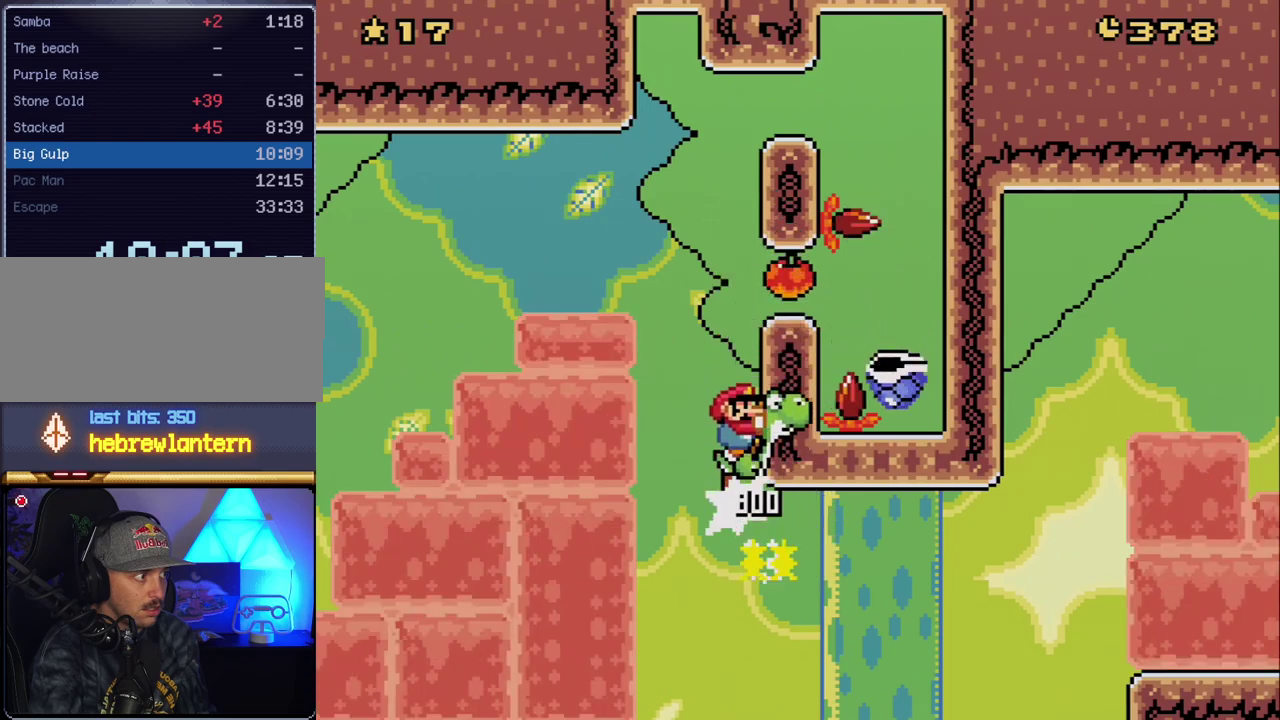
{"buttons": ["B", "Y"], "events": []}
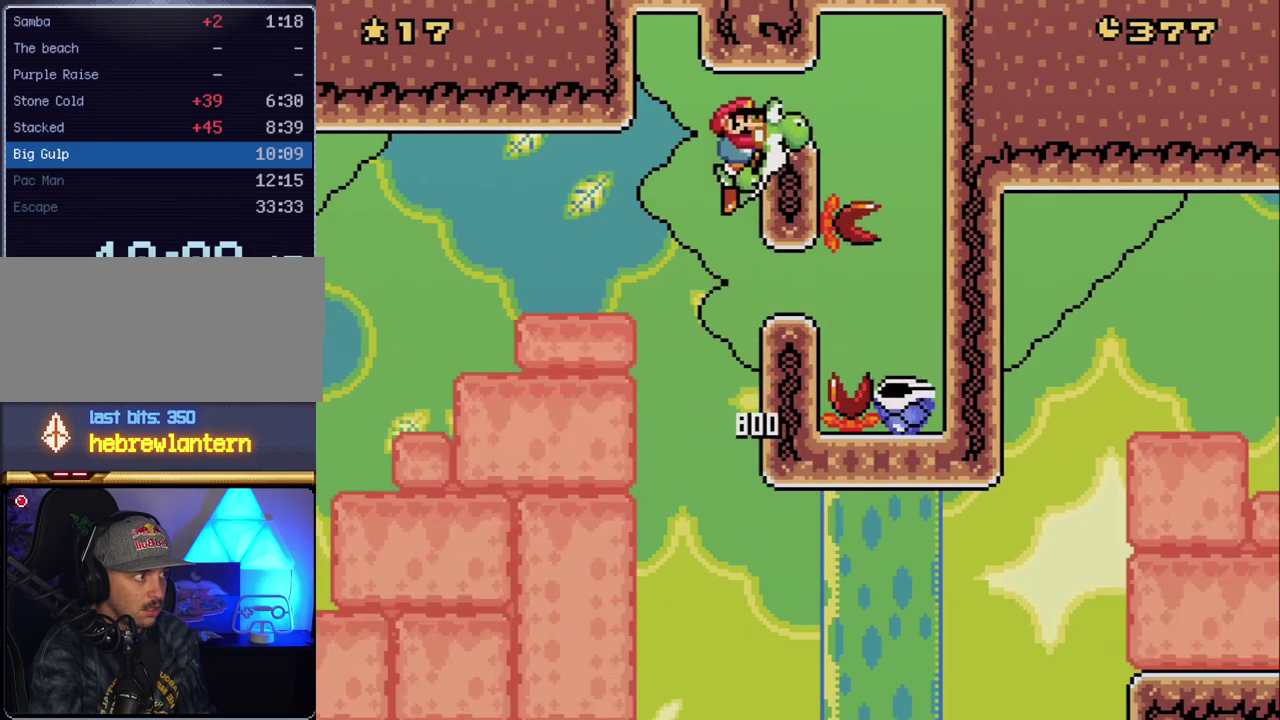
{"buttons": ["B", "Y"], "events": [[133, "Y", "up"], [267, "Y", "down"]]}
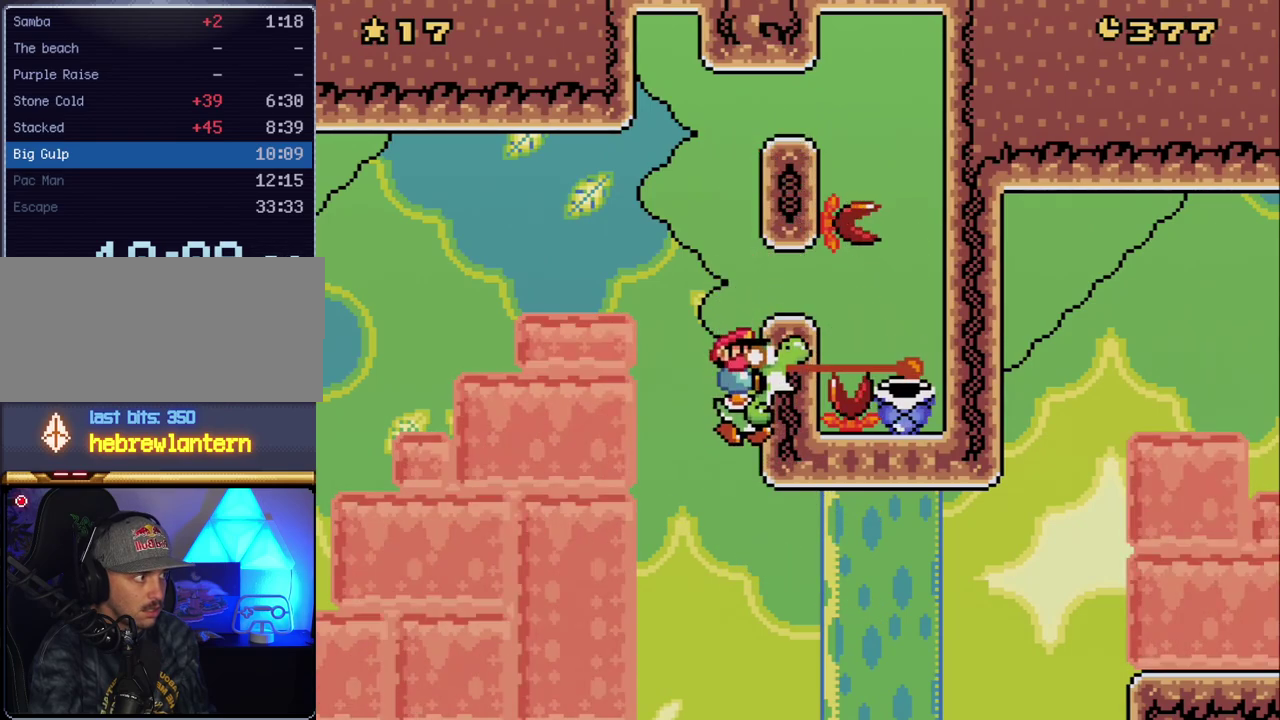
{"buttons": ["B", "Y", "DPAD_RIGHT"], "events": [[50, "DPAD_RIGHT", "down"]]}
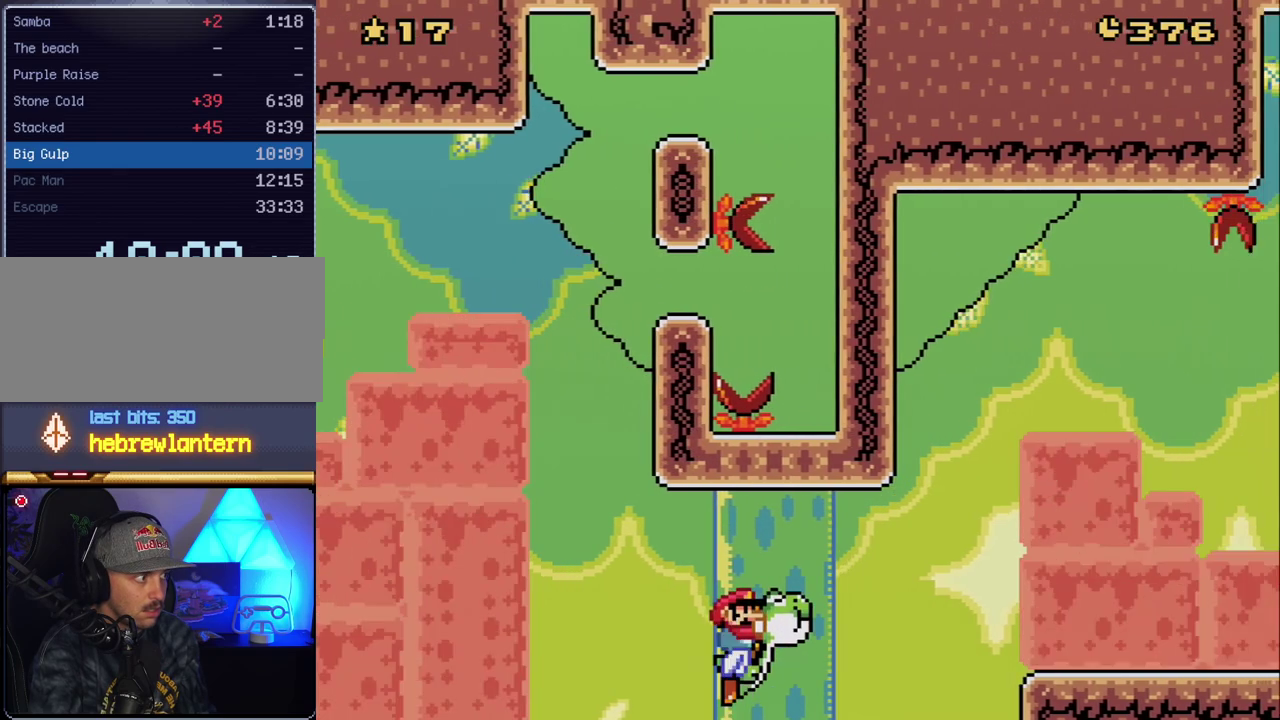
{"buttons": ["B", "Y", "DPAD_LEFT"], "events": [[383, "DPAD_RIGHT", "up"], [417, "DPAD_LEFT", "down"]]}
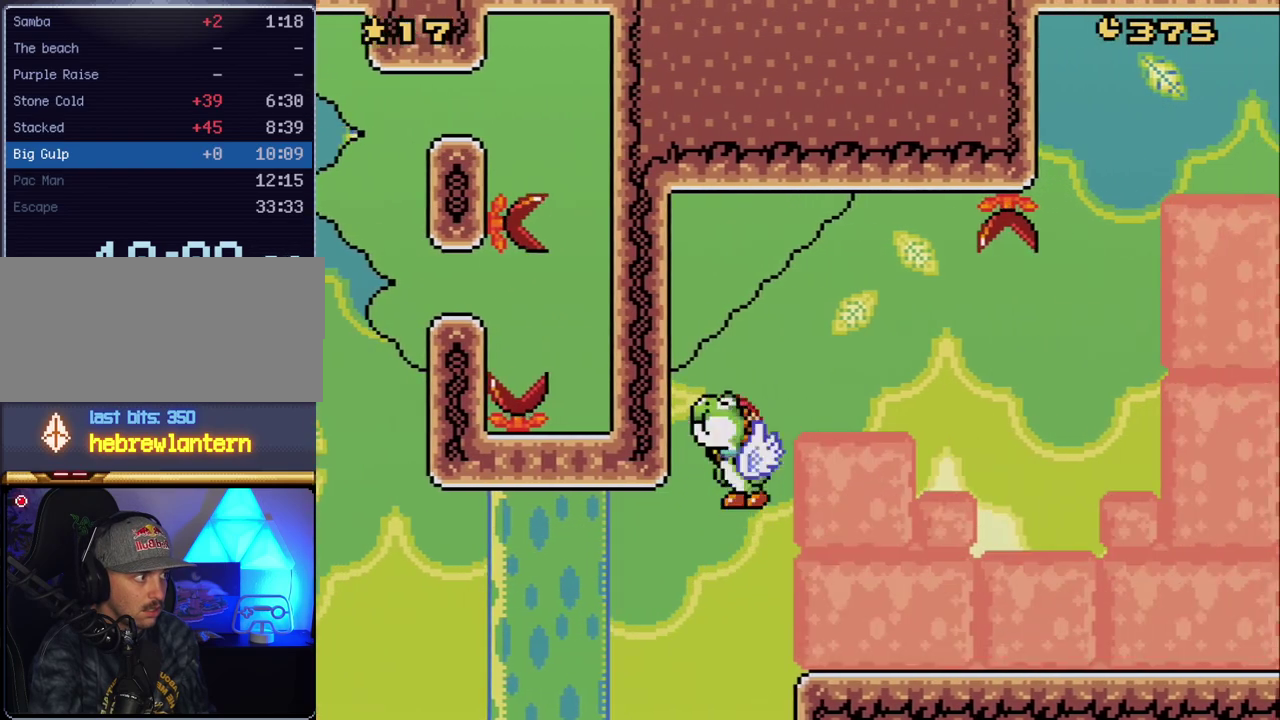
{"buttons": ["Y", "DPAD_RIGHT"], "events": [[83, "DPAD_LEFT", "up"], [117, "DPAD_RIGHT", "down"], [417, "B", "up"]]}
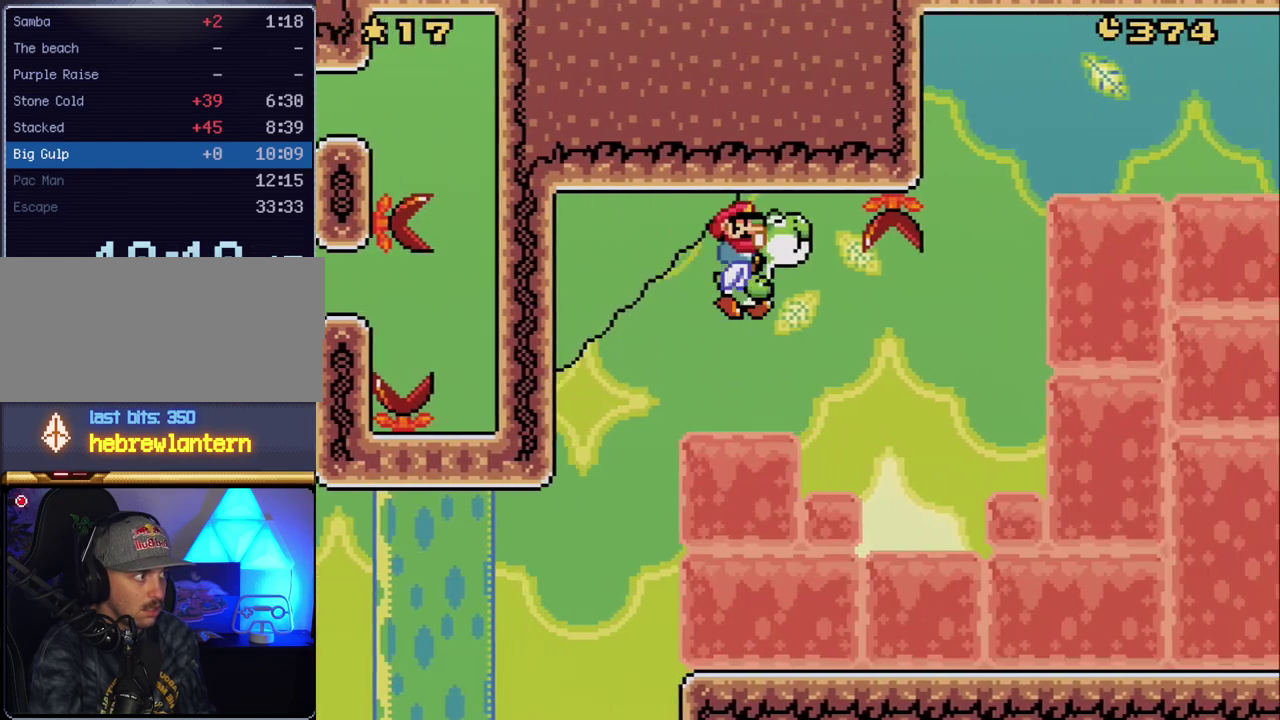
{"buttons": ["B", "Y", "DPAD_RIGHT"], "events": [[367, "B", "down"]]}
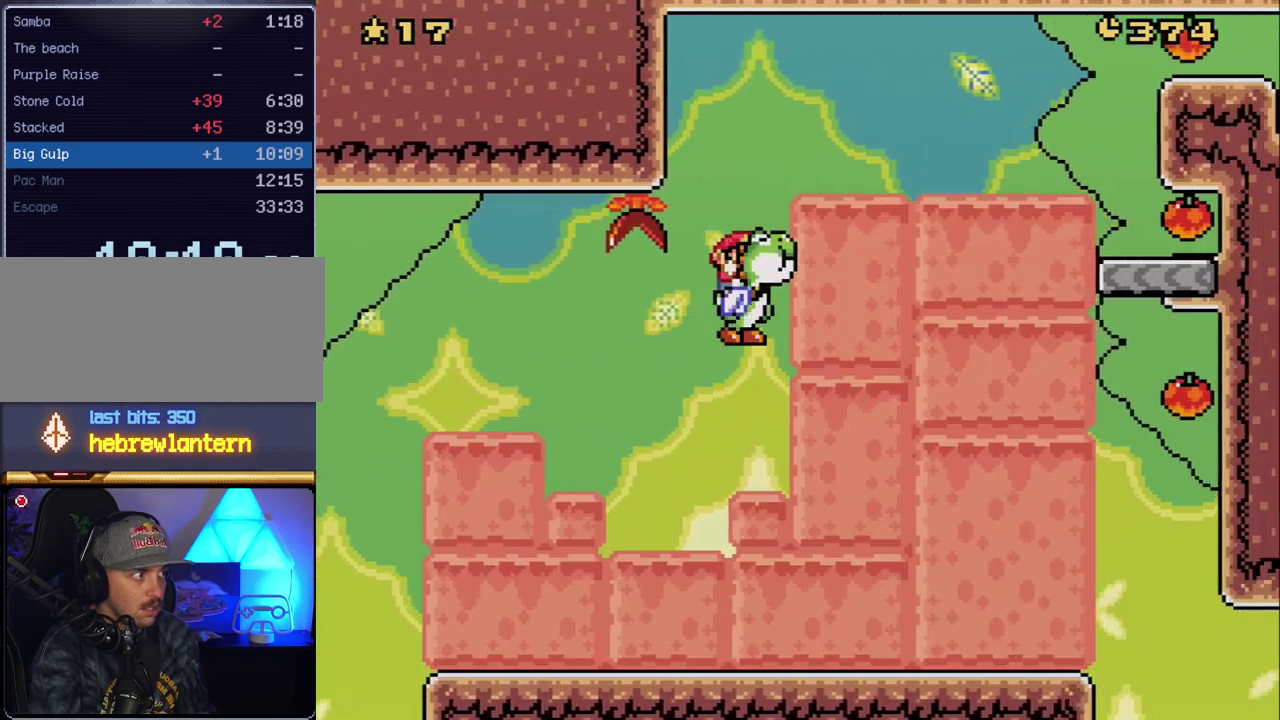
{"buttons": ["B", "Y", "DPAD_RIGHT"], "events": [[17, "DPAD_LEFT", "down"], [17, "DPAD_RIGHT", "up"], [233, "DPAD_LEFT", "up"], [267, "DPAD_RIGHT", "down"]]}
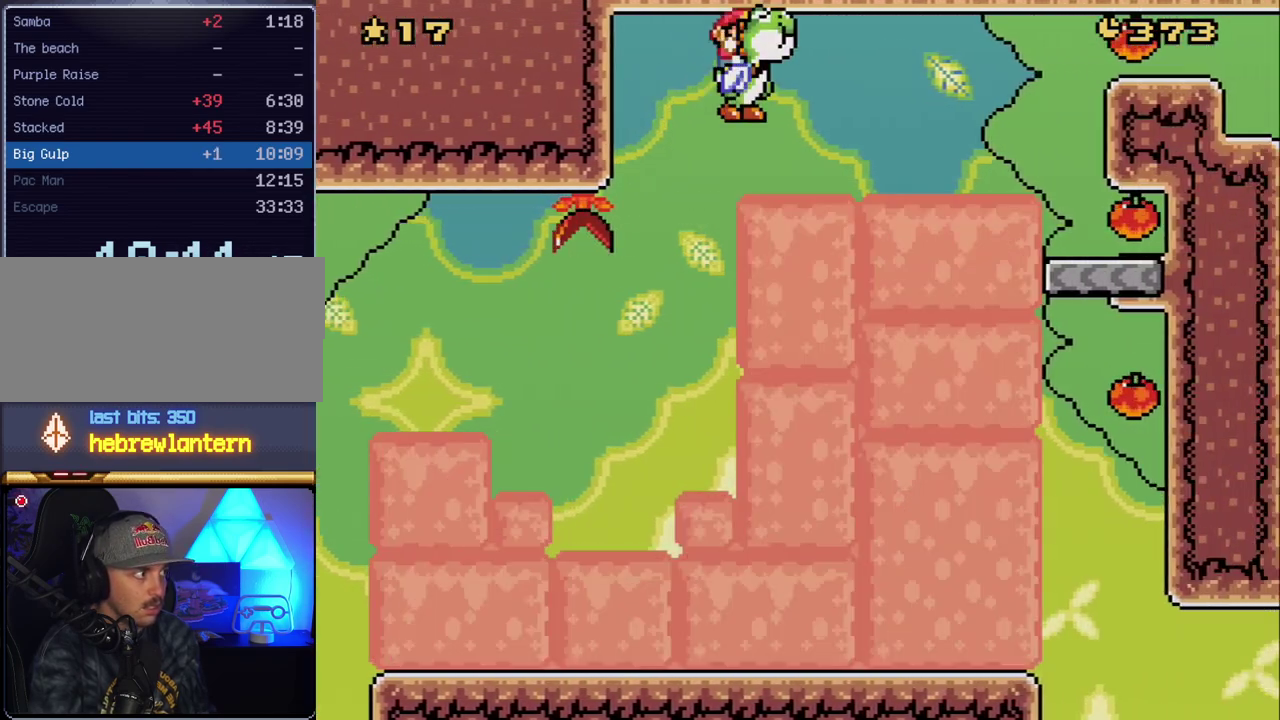
{"buttons": ["B", "Y", "DPAD_RIGHT"], "events": []}
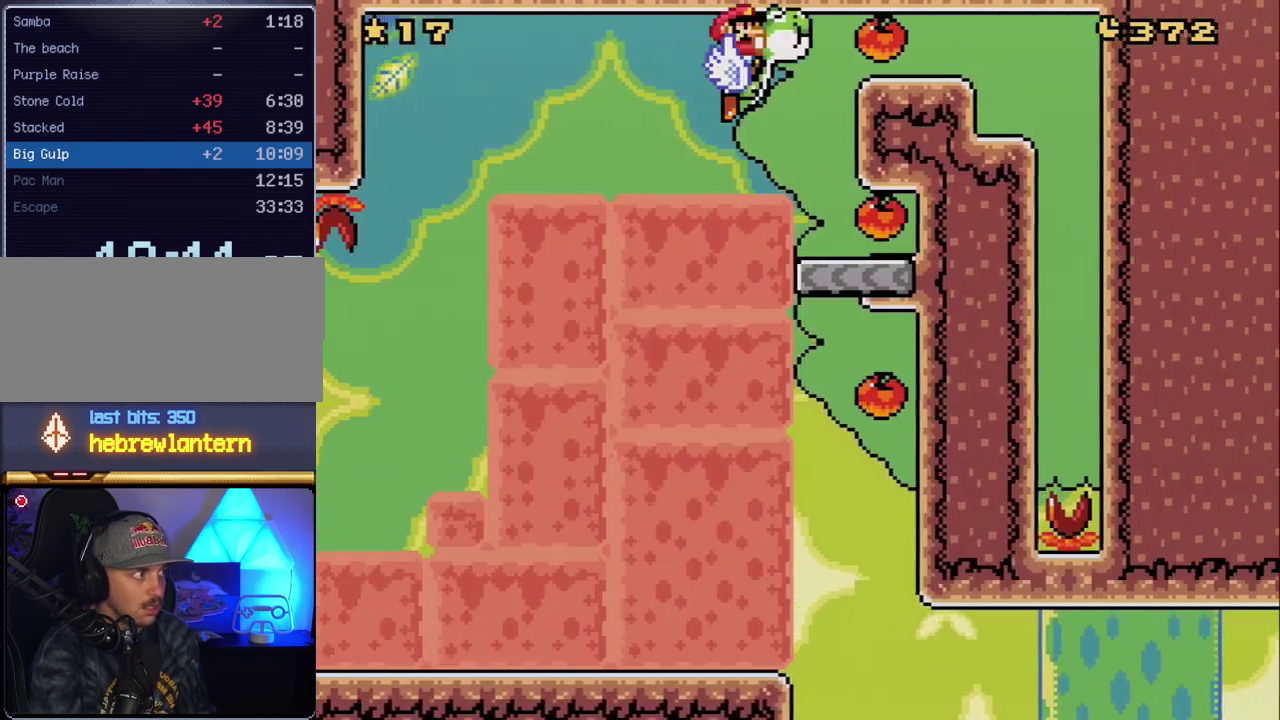
{"buttons": ["B", "Y"], "events": [[267, "Y", "up"], [300, "DPAD_RIGHT", "up"], [350, "Y", "down"]]}
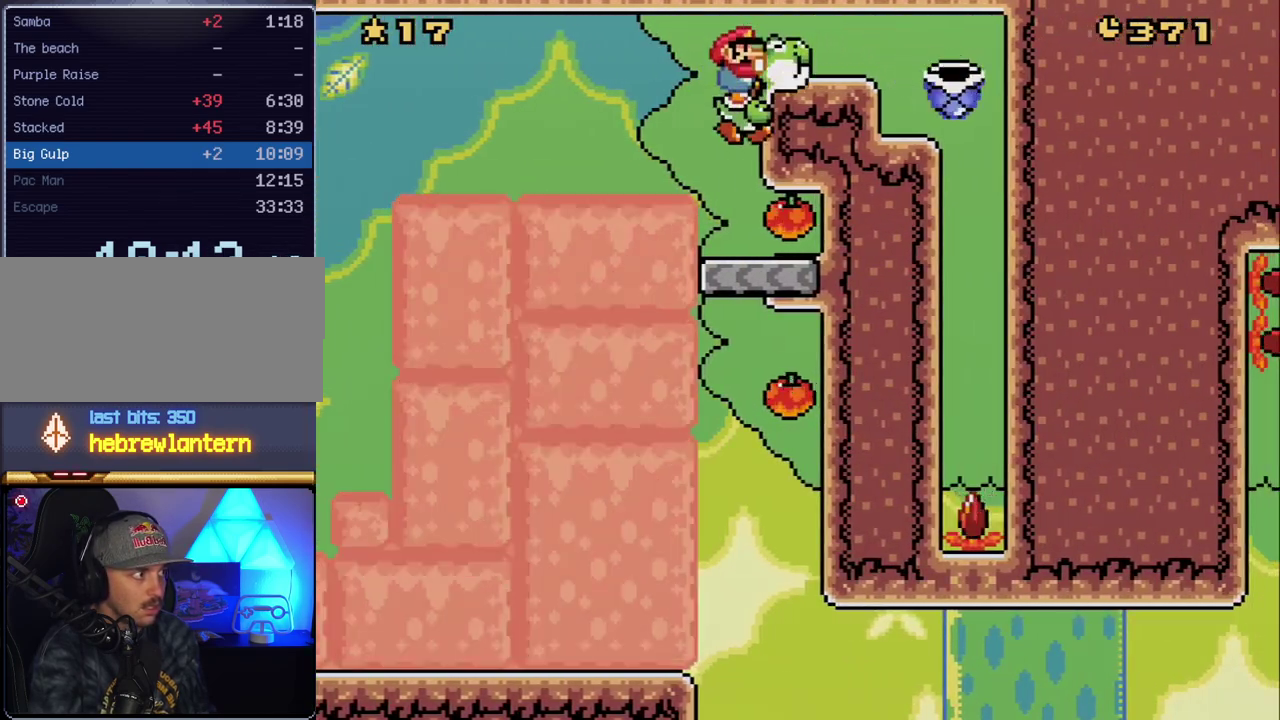
{"buttons": ["B", "Y"], "events": []}
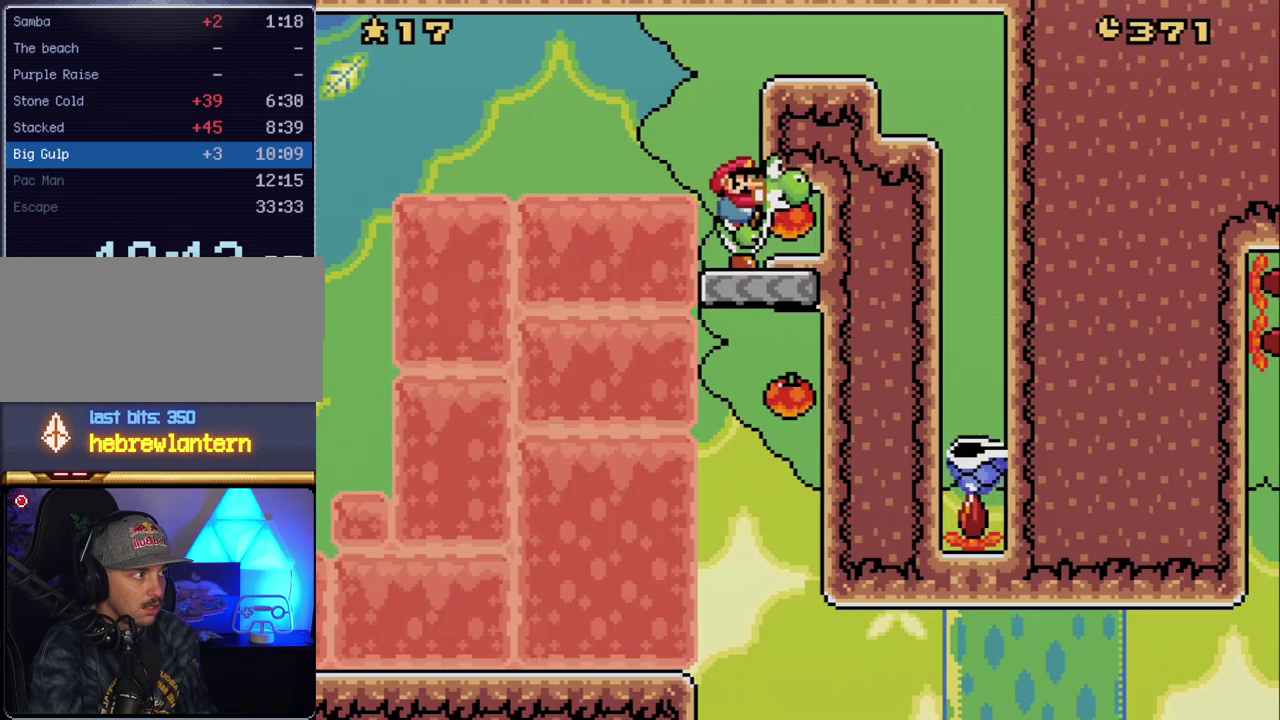
{"buttons": ["B", "Y"], "events": []}
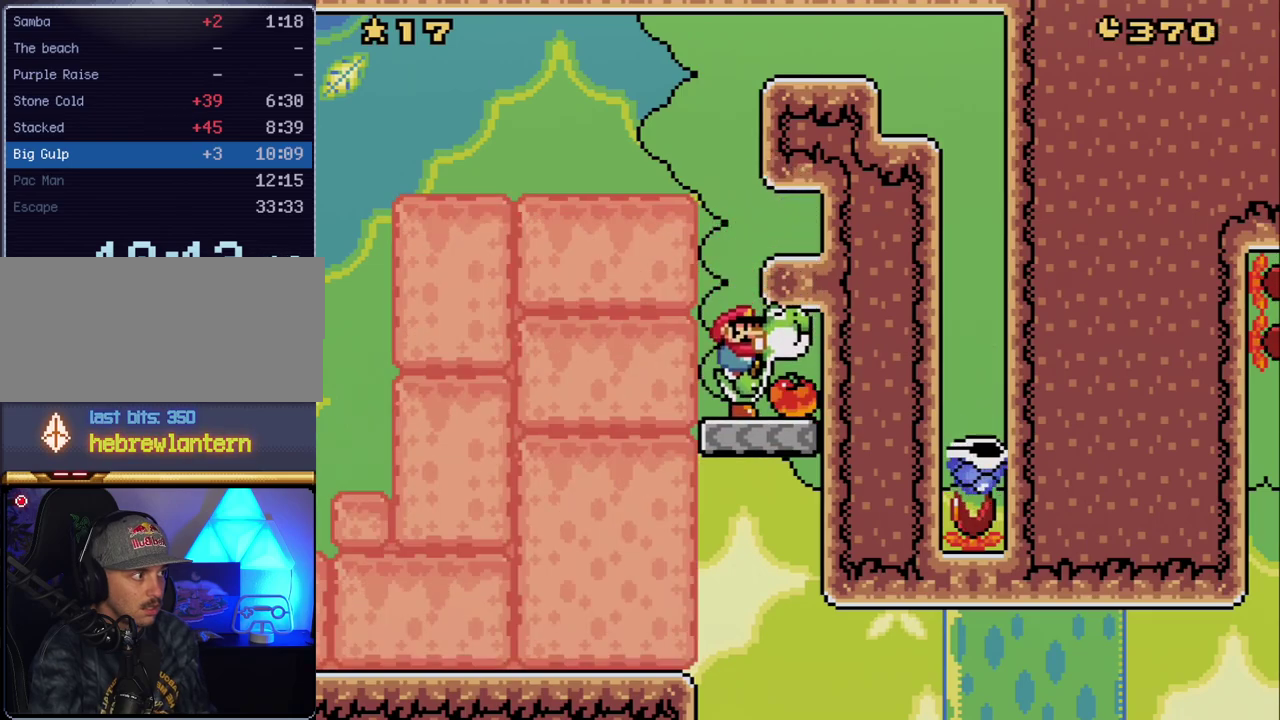
{"buttons": ["B", "Y"], "events": [[83, "B", "up"], [367, "B", "down"]]}